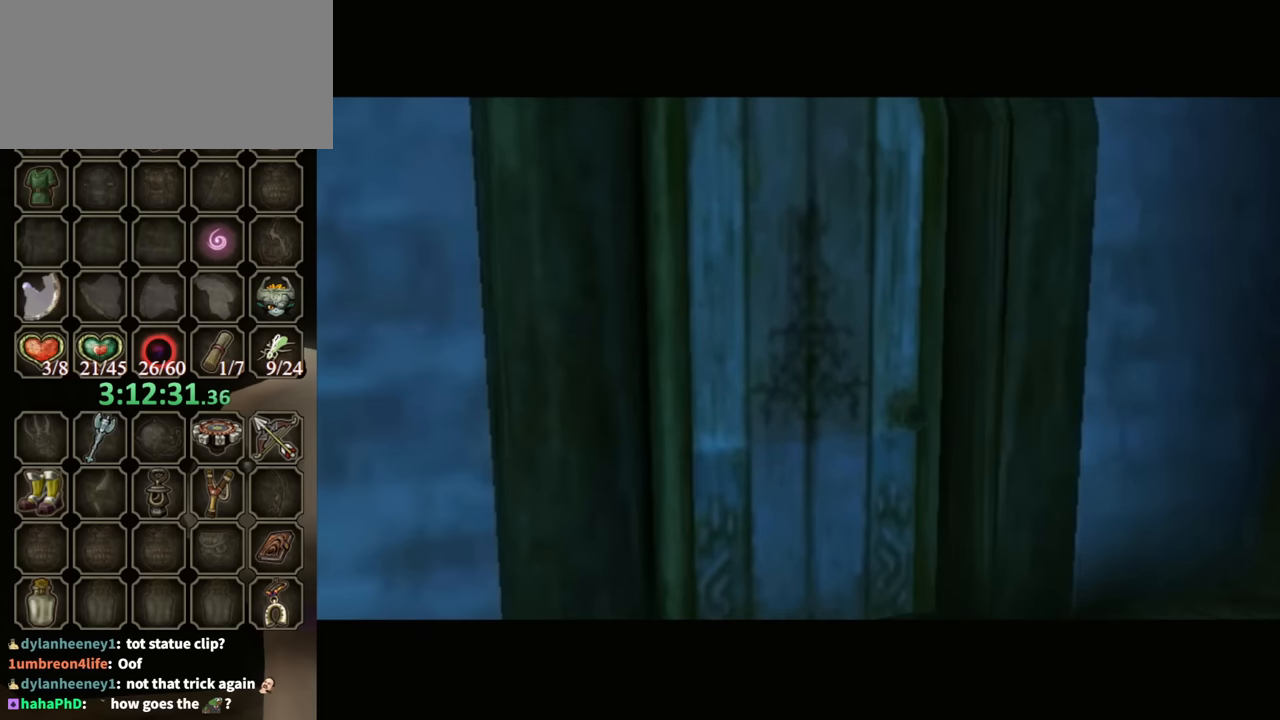
Gameplay with a controller (Nintendo layout); each line is a JSON object with the inputs held at the frame after it. "events" lists button and stick changes between this image and that frame as [ms after this image, input, new state], when the widget could be followed in between. Not read: L3 R3.
{"buttons": ["X"], "left_stick": "center", "right_stick": "center", "events": [[33, "X", "up"], [233, "X", "down"], [367, "X", "up"], [433, "X", "down"]]}
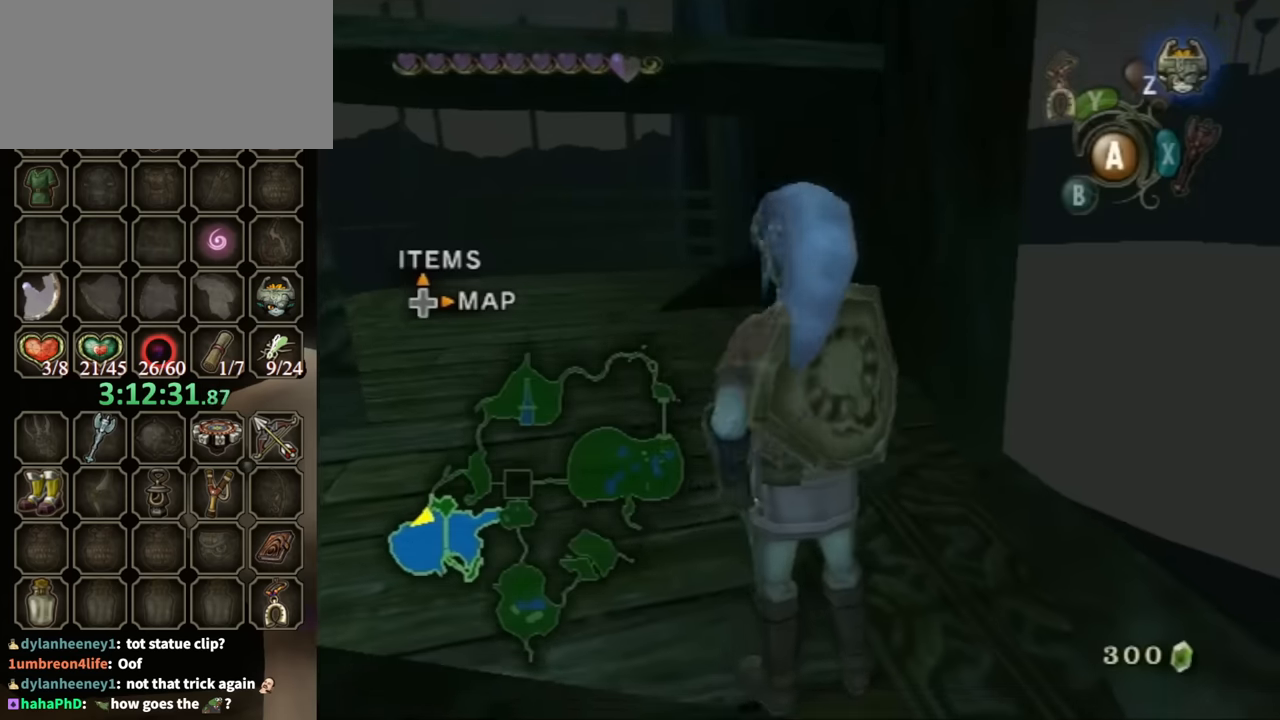
{"buttons": [], "left_stick": "down-right", "right_stick": "center", "events": [[67, "X", "up"], [367, "left_stick", "down-right"]]}
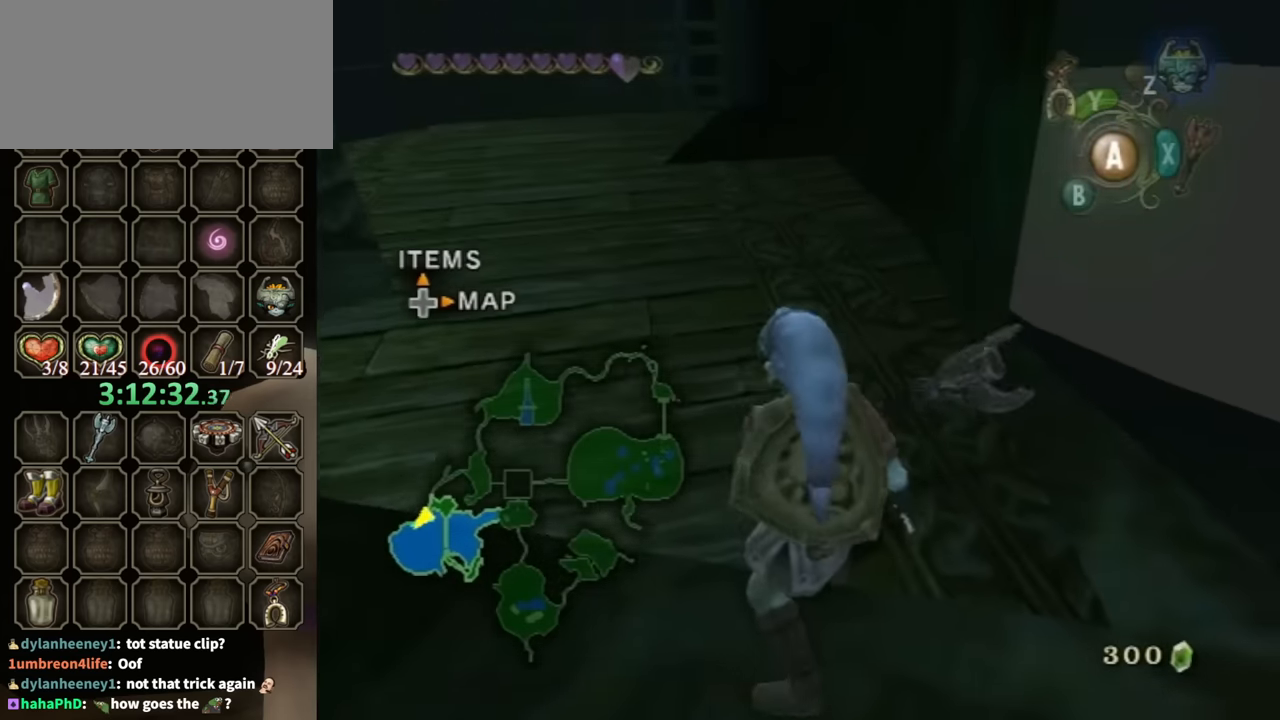
{"buttons": [], "left_stick": "down-right", "right_stick": "center", "events": [[100, "left_stick", "center"], [333, "left_stick", "down-right"]]}
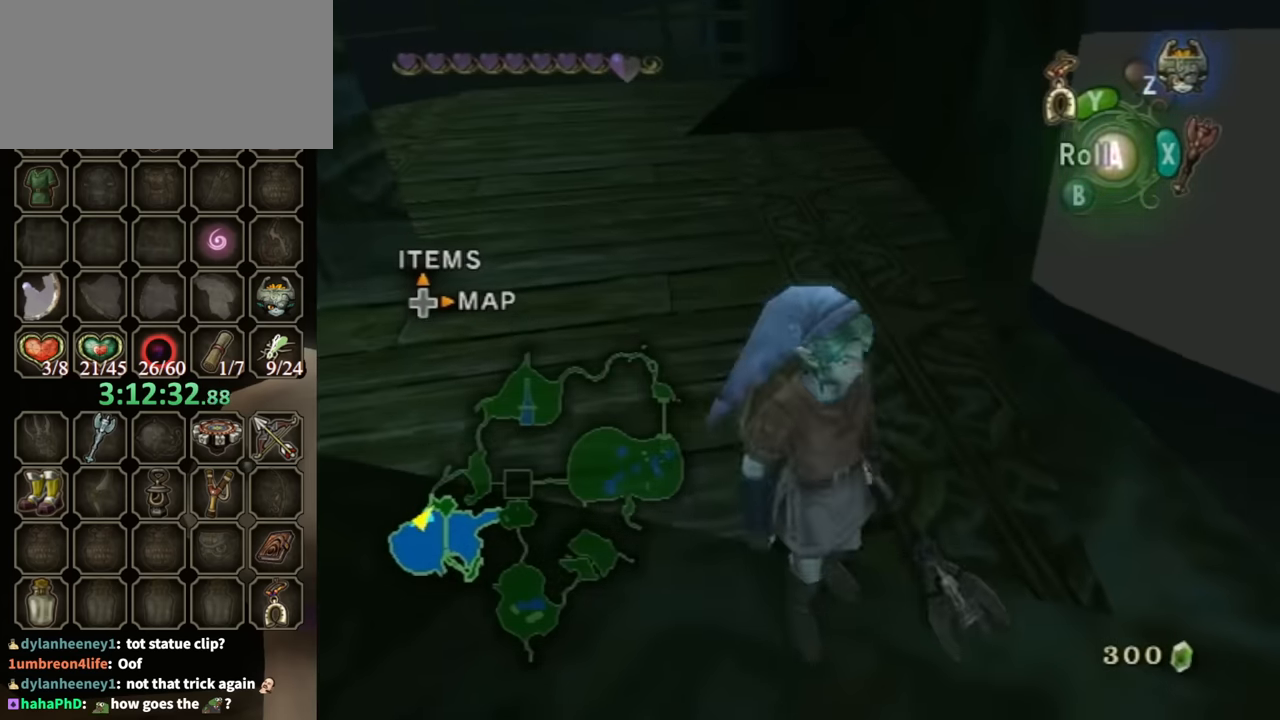
{"buttons": ["L1"], "left_stick": "center", "right_stick": "center", "events": [[200, "left_stick", "center"], [233, "L1", "down"]]}
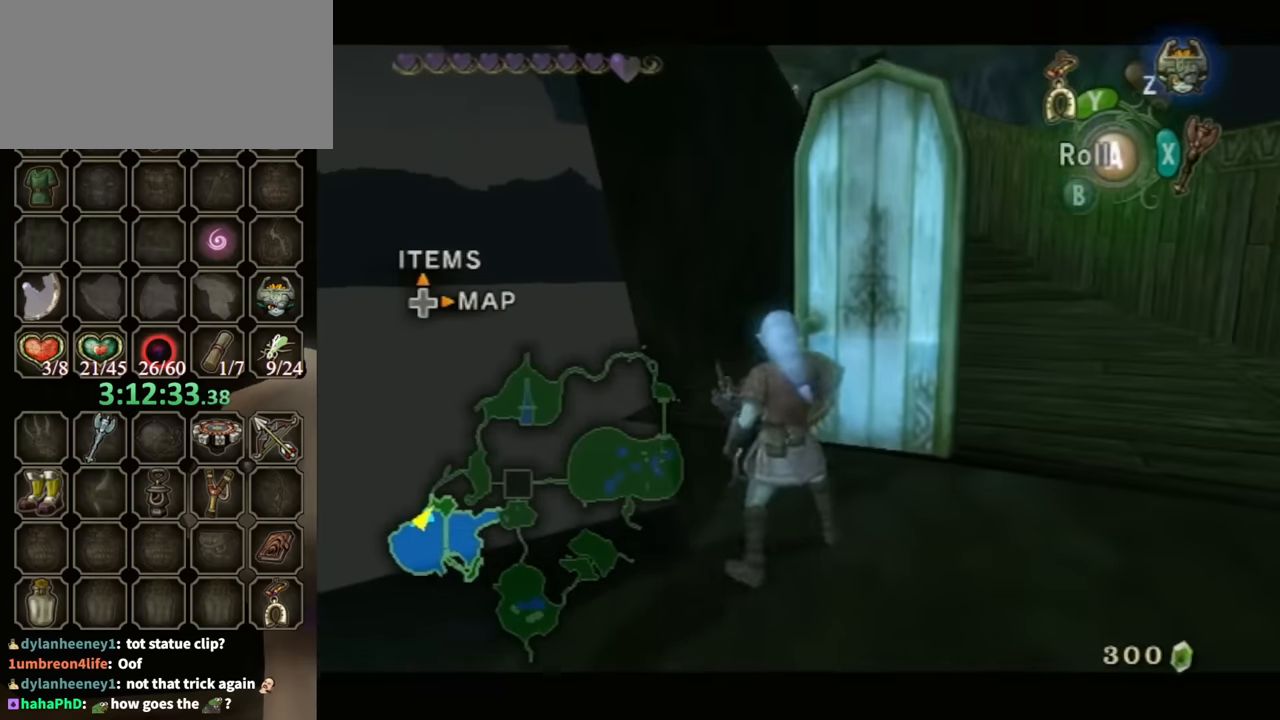
{"buttons": [], "left_stick": "up", "right_stick": "center", "events": [[167, "L1", "up"], [200, "left_stick", "up-right"], [400, "left_stick", "up"]]}
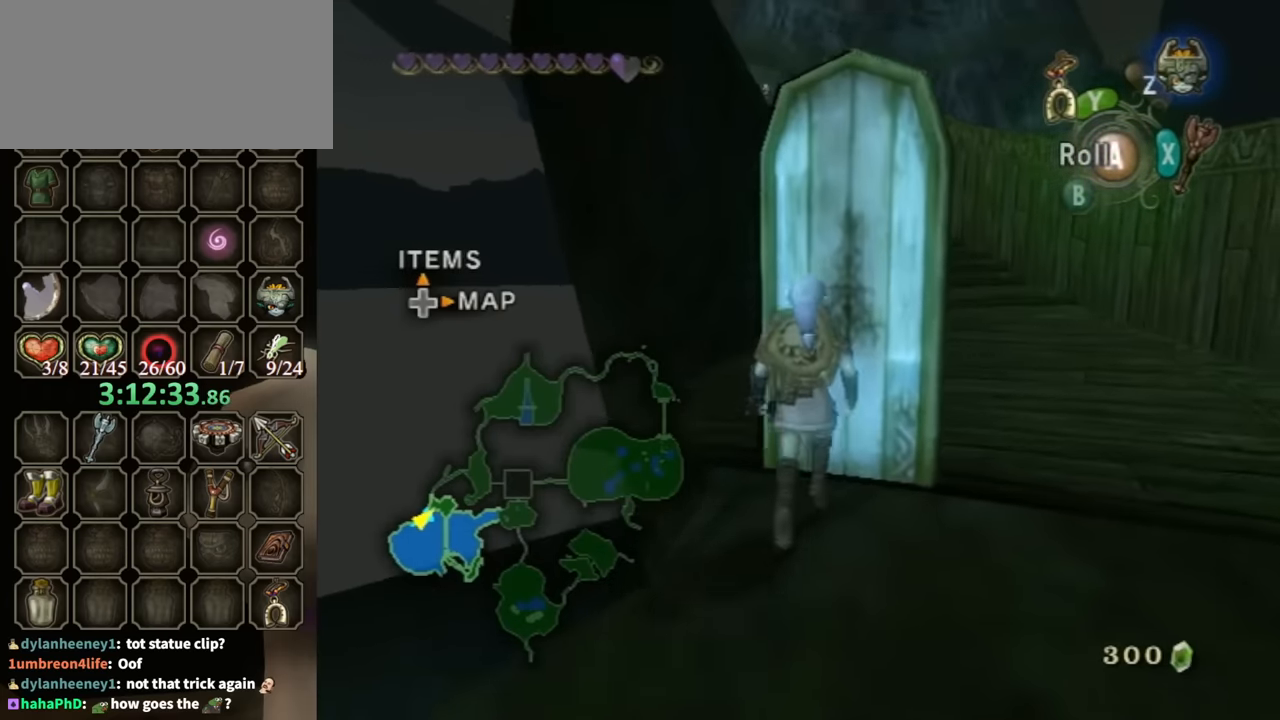
{"buttons": ["A"], "left_stick": "center", "right_stick": "center", "events": [[200, "left_stick", "center"], [234, "A", "down"]]}
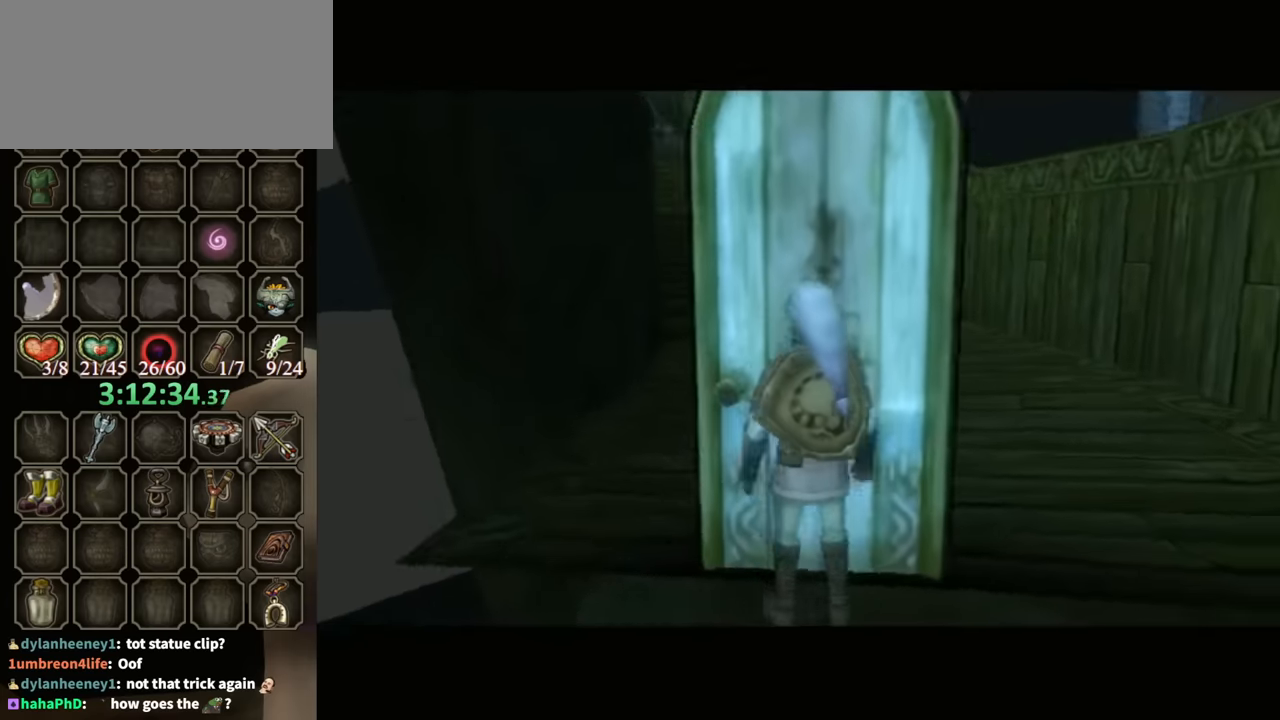
{"buttons": ["A"], "left_stick": "center", "right_stick": "center", "events": []}
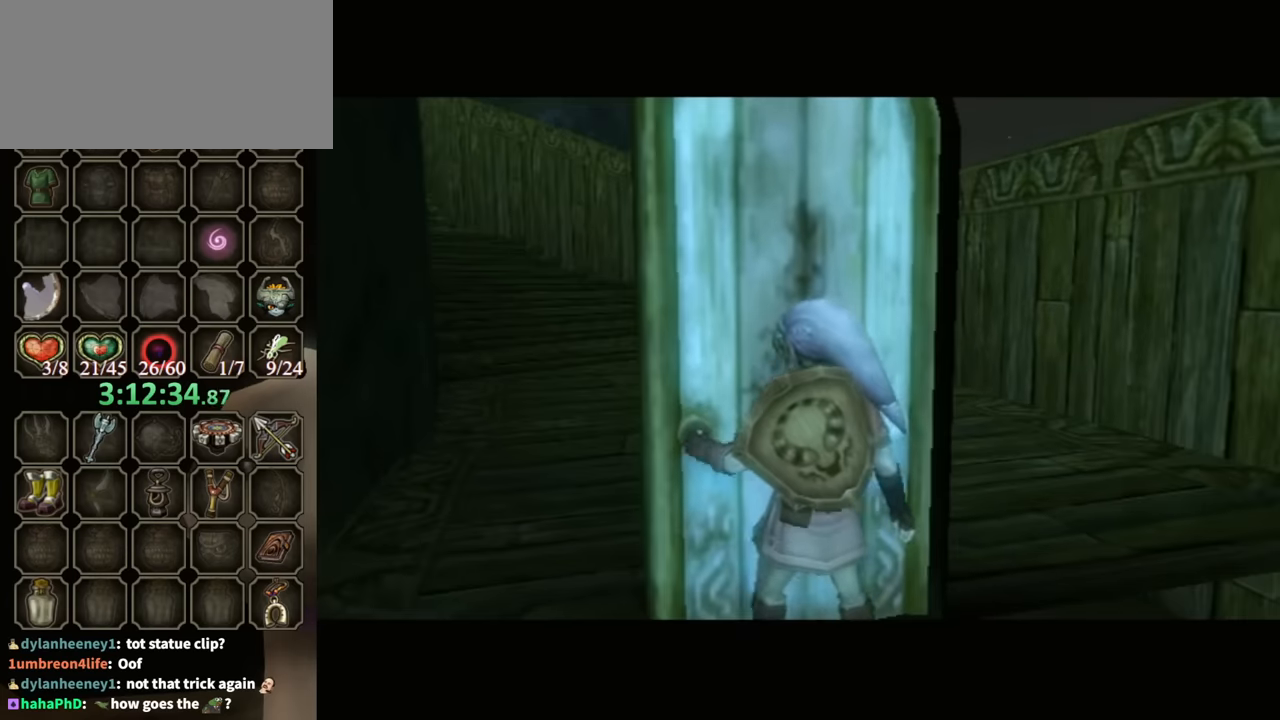
{"buttons": [], "left_stick": "center", "right_stick": "center", "events": [[134, "A", "up"]]}
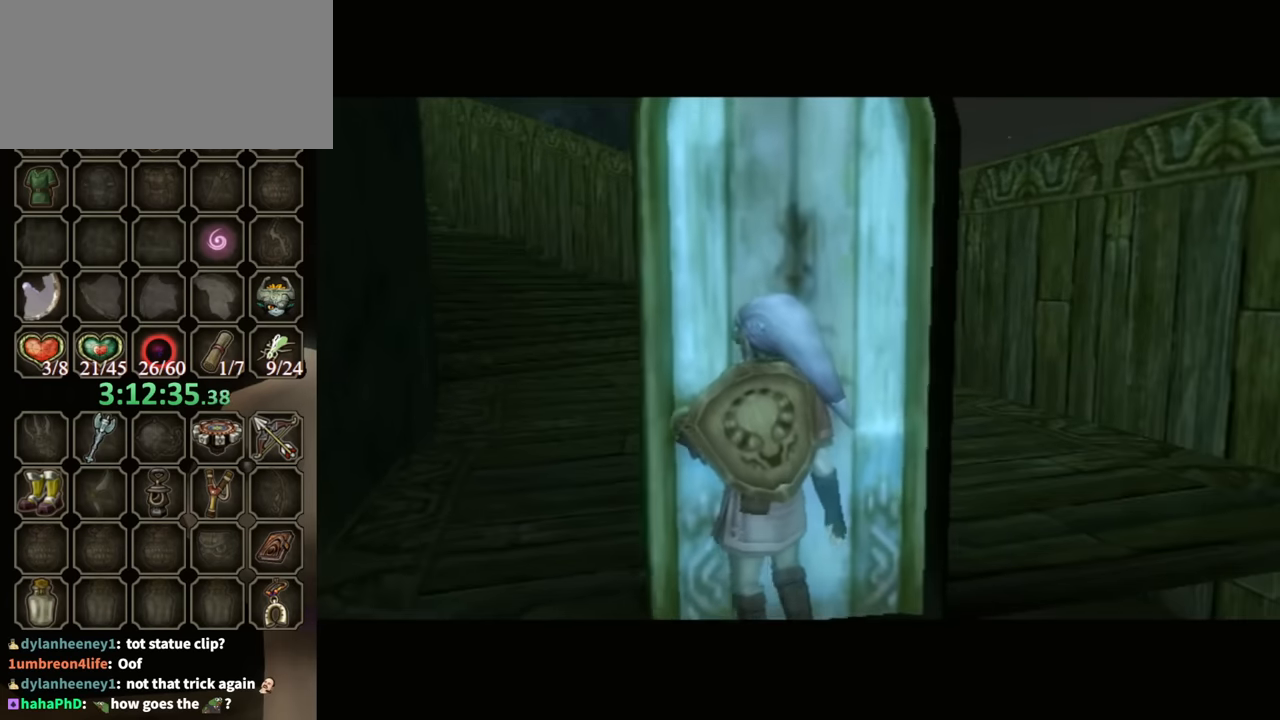
{"buttons": [], "left_stick": "center", "right_stick": "center", "events": []}
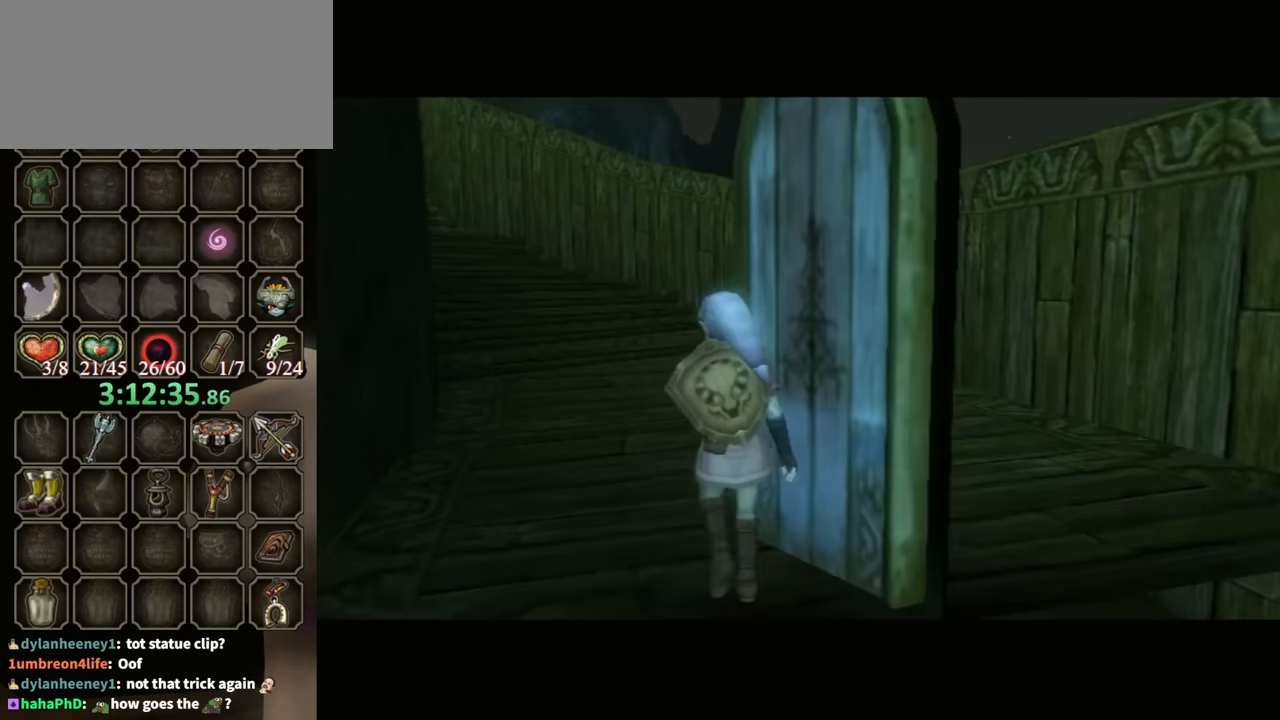
{"buttons": [], "left_stick": "center", "right_stick": "center", "events": []}
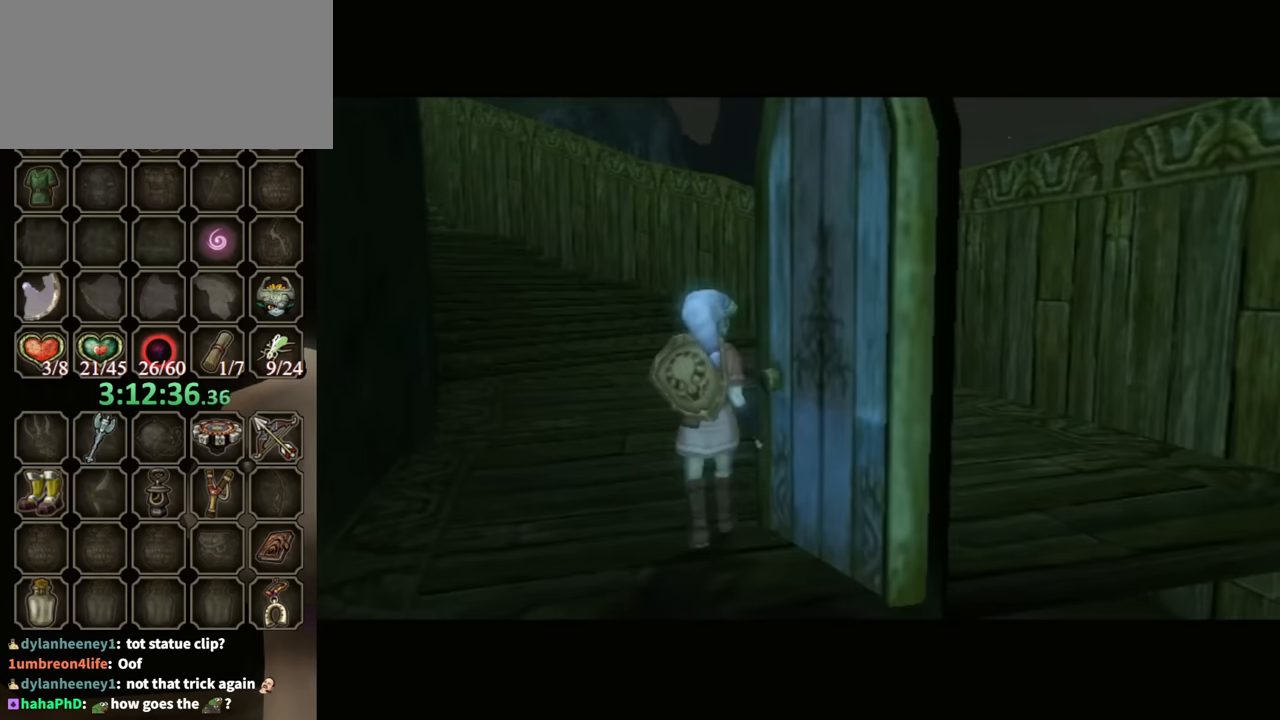
{"buttons": [], "left_stick": "center", "right_stick": "center", "events": []}
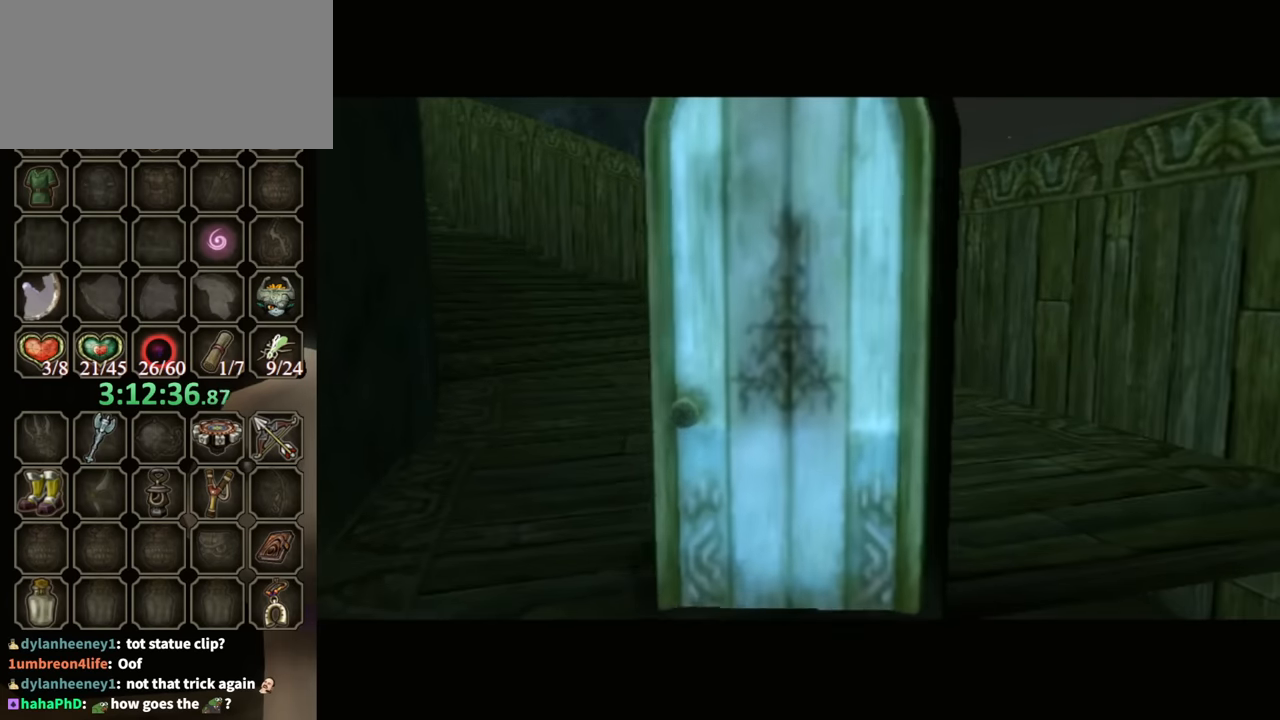
{"buttons": [], "left_stick": "up-left", "right_stick": "center", "events": [[467, "left_stick", "up-left"]]}
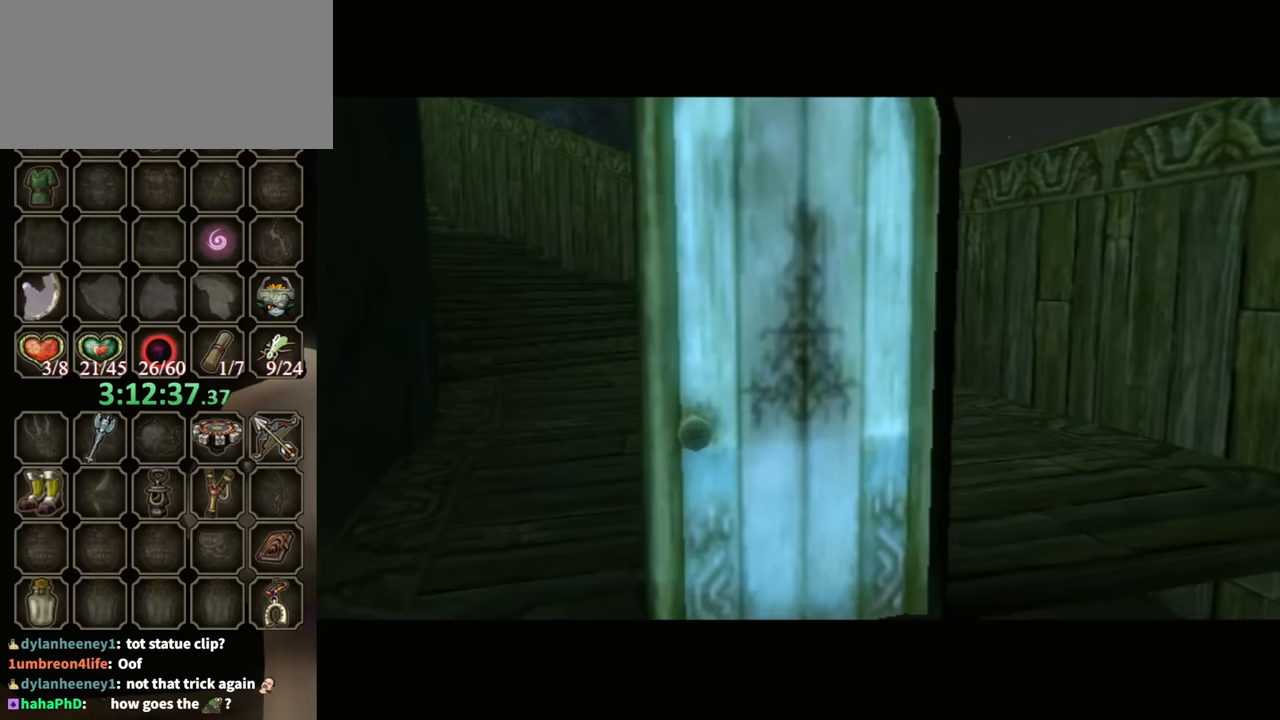
{"buttons": [], "left_stick": "up-left", "right_stick": "center", "events": []}
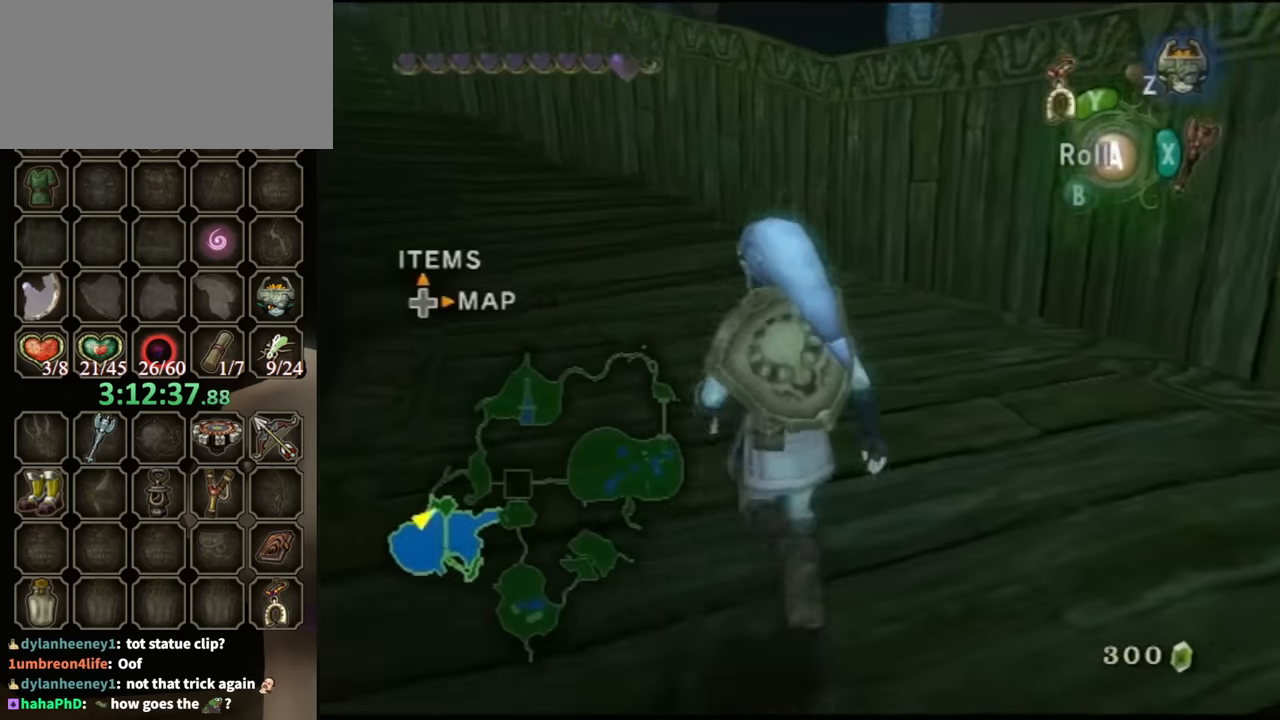
{"buttons": [], "left_stick": "up-left", "right_stick": "center", "events": [[334, "A", "down"], [434, "A", "up"]]}
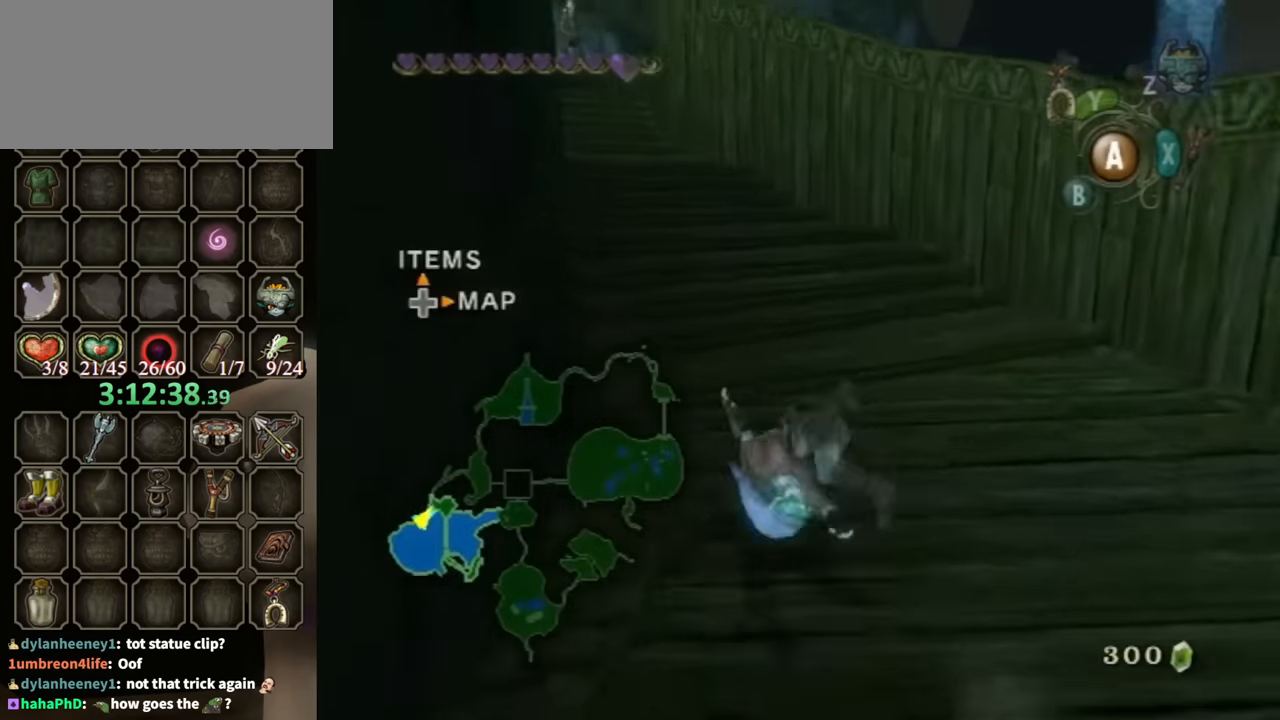
{"buttons": [], "left_stick": "up-left", "right_stick": "center", "events": []}
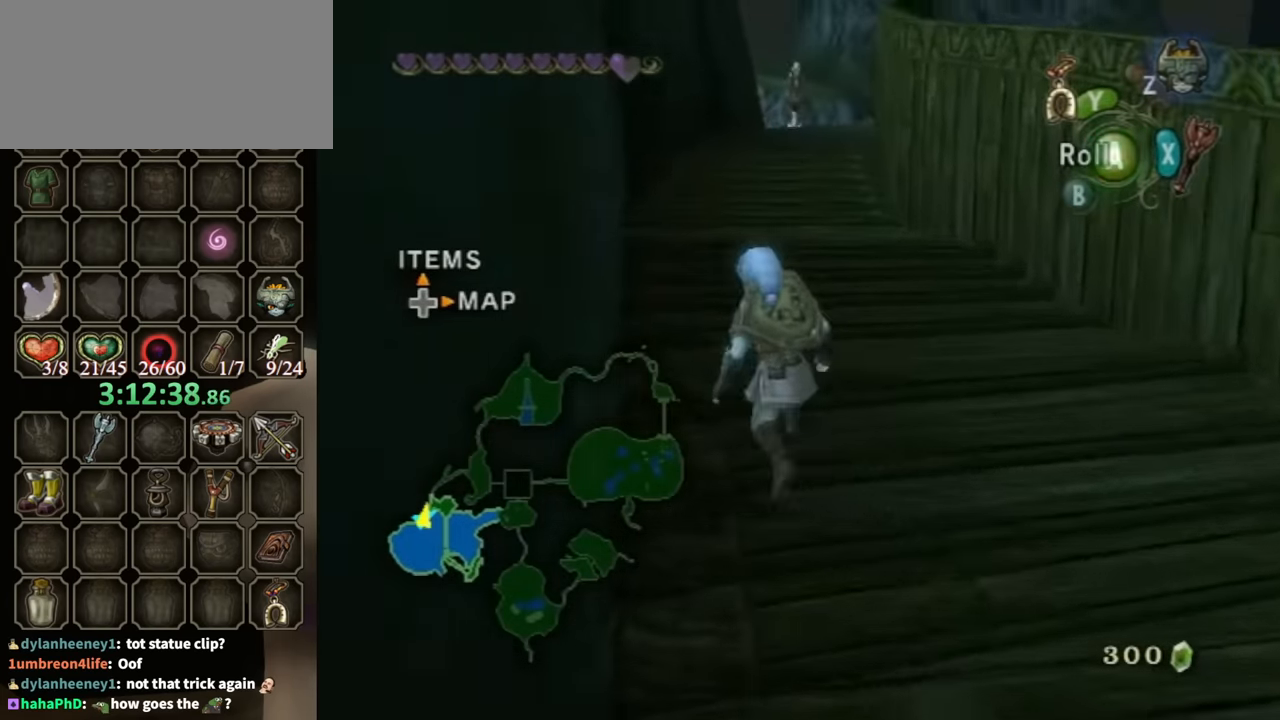
{"buttons": [], "left_stick": "up", "right_stick": "center", "events": [[367, "left_stick", "up"]]}
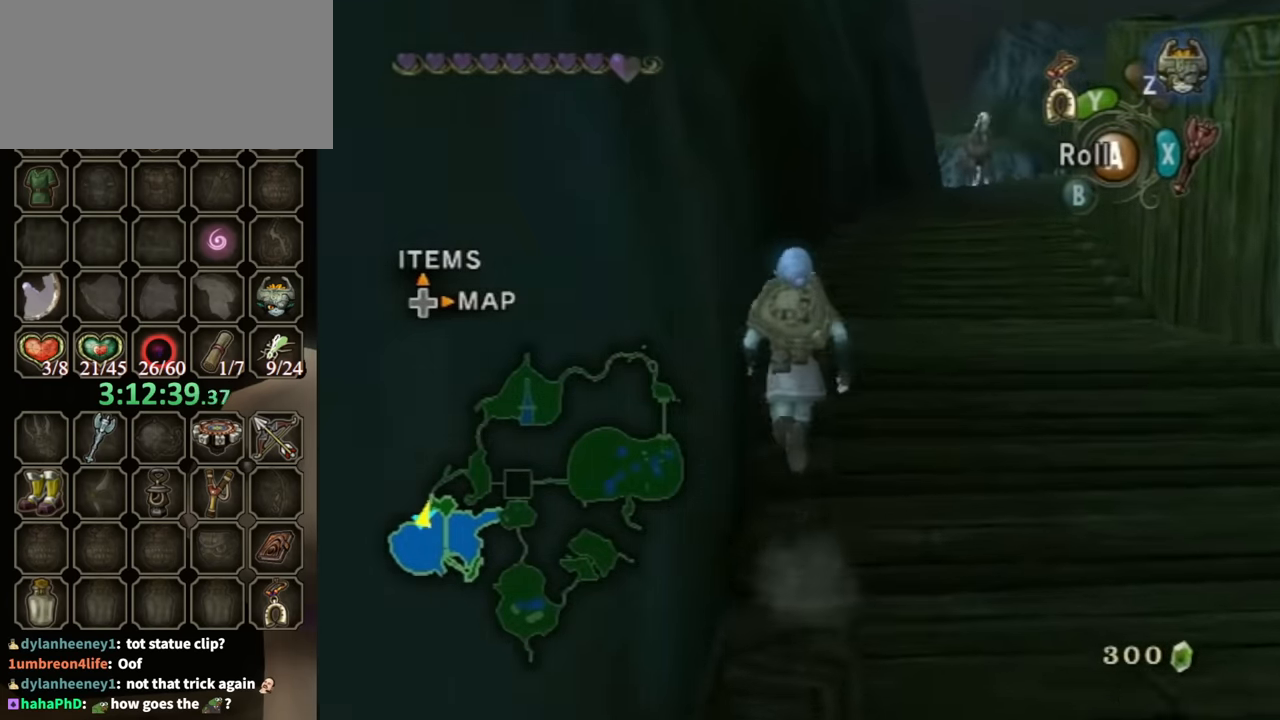
{"buttons": [], "left_stick": "up-right", "right_stick": "center", "events": [[334, "left_stick", "up-right"]]}
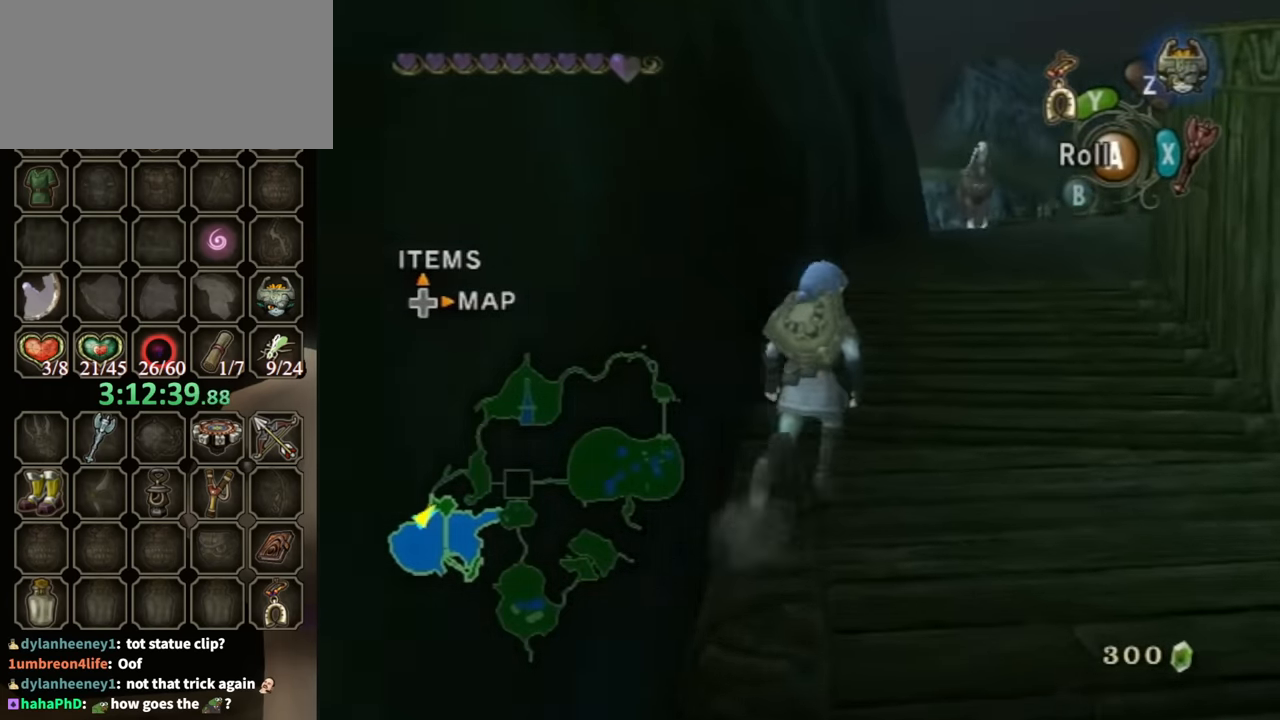
{"buttons": [], "left_stick": "up-left", "right_stick": "center", "events": [[134, "left_stick", "up"], [300, "left_stick", "up-left"]]}
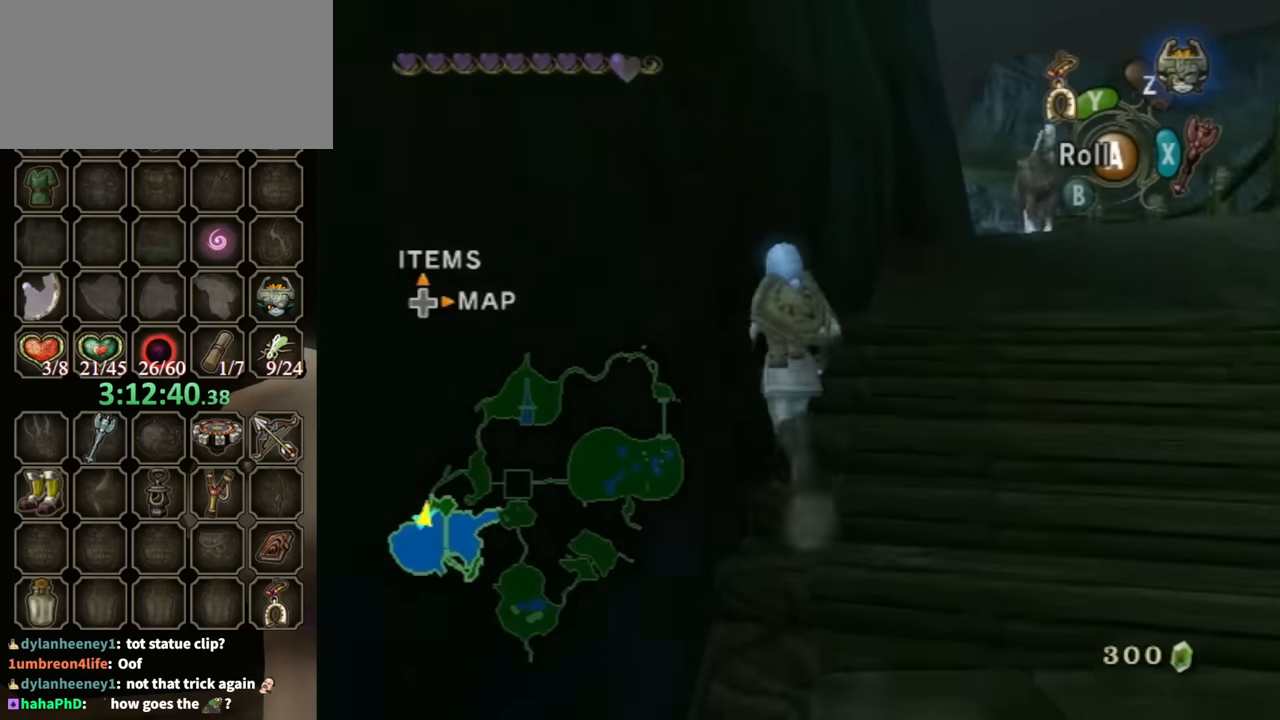
{"buttons": [], "left_stick": "up-right", "right_stick": "center", "events": [[67, "left_stick", "up"], [167, "left_stick", "up-right"]]}
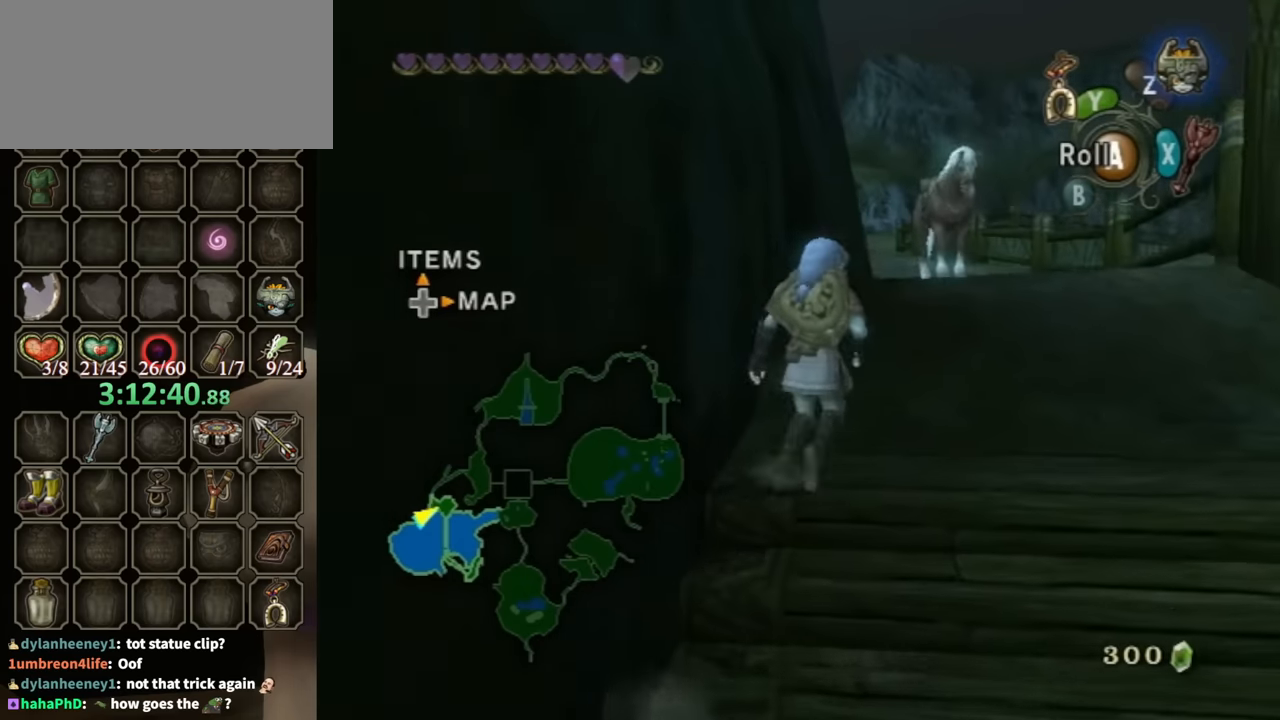
{"buttons": [], "left_stick": "up", "right_stick": "center", "events": [[233, "left_stick", "up"]]}
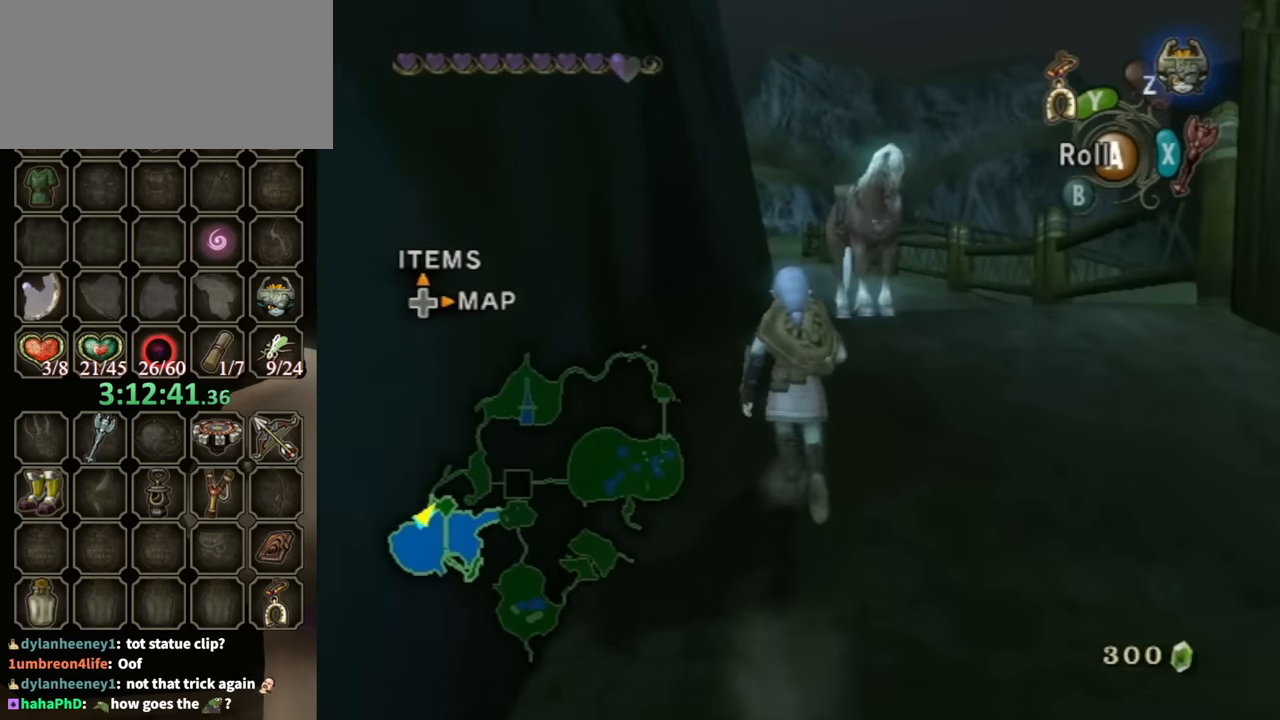
{"buttons": [], "left_stick": "up", "right_stick": "center", "events": []}
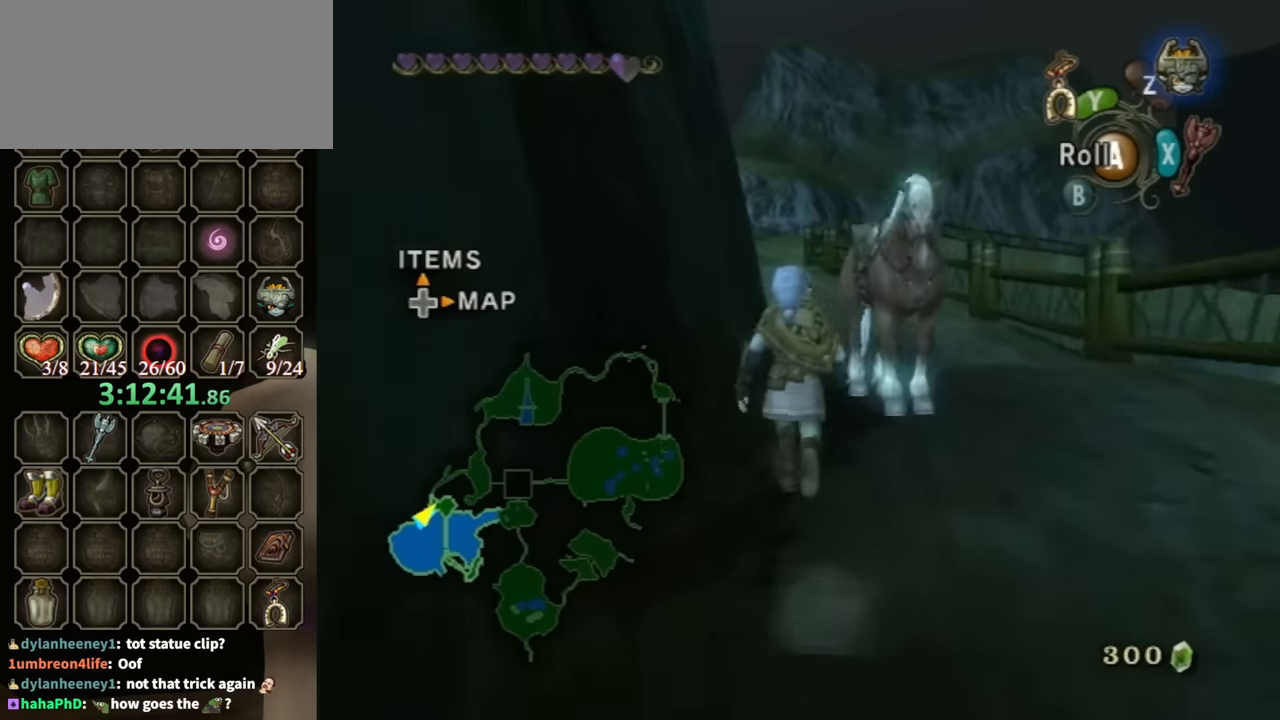
{"buttons": [], "left_stick": "up-right", "right_stick": "center", "events": [[400, "left_stick", "up-right"]]}
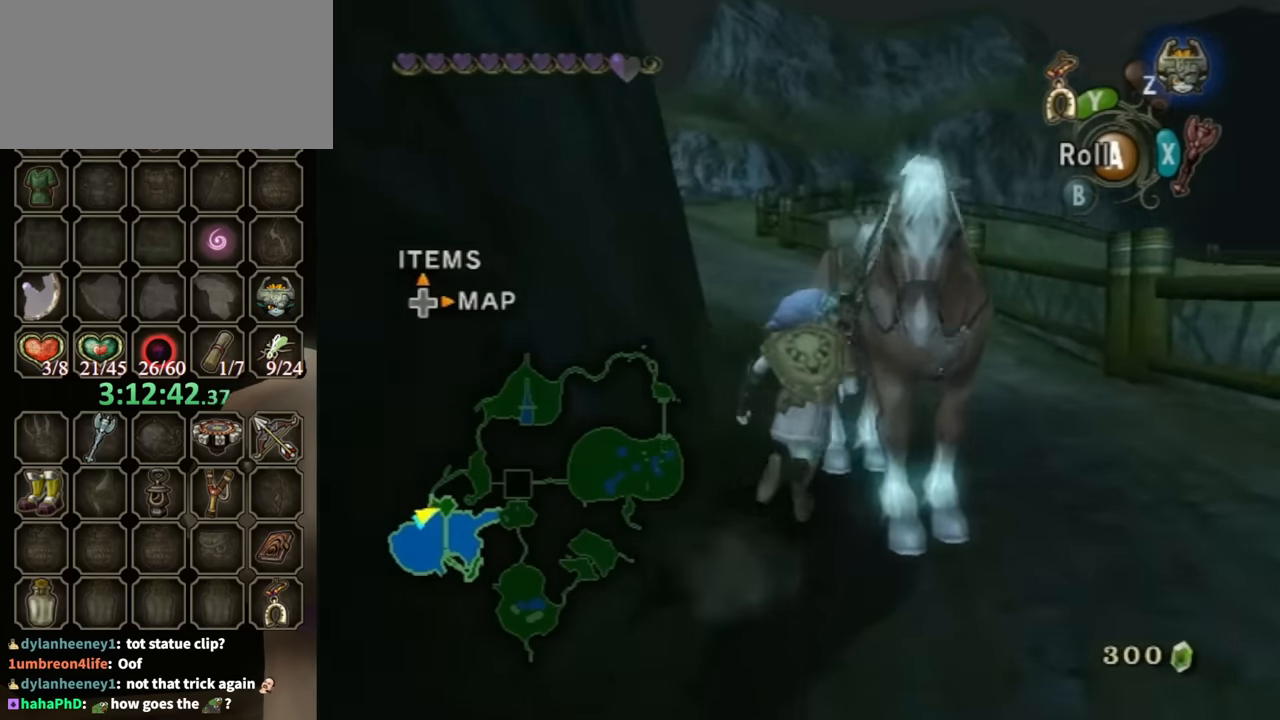
{"buttons": [], "left_stick": "center", "right_stick": "center", "events": [[167, "A", "down"], [167, "left_stick", "center"], [267, "A", "up"], [333, "A", "down"], [433, "A", "up"]]}
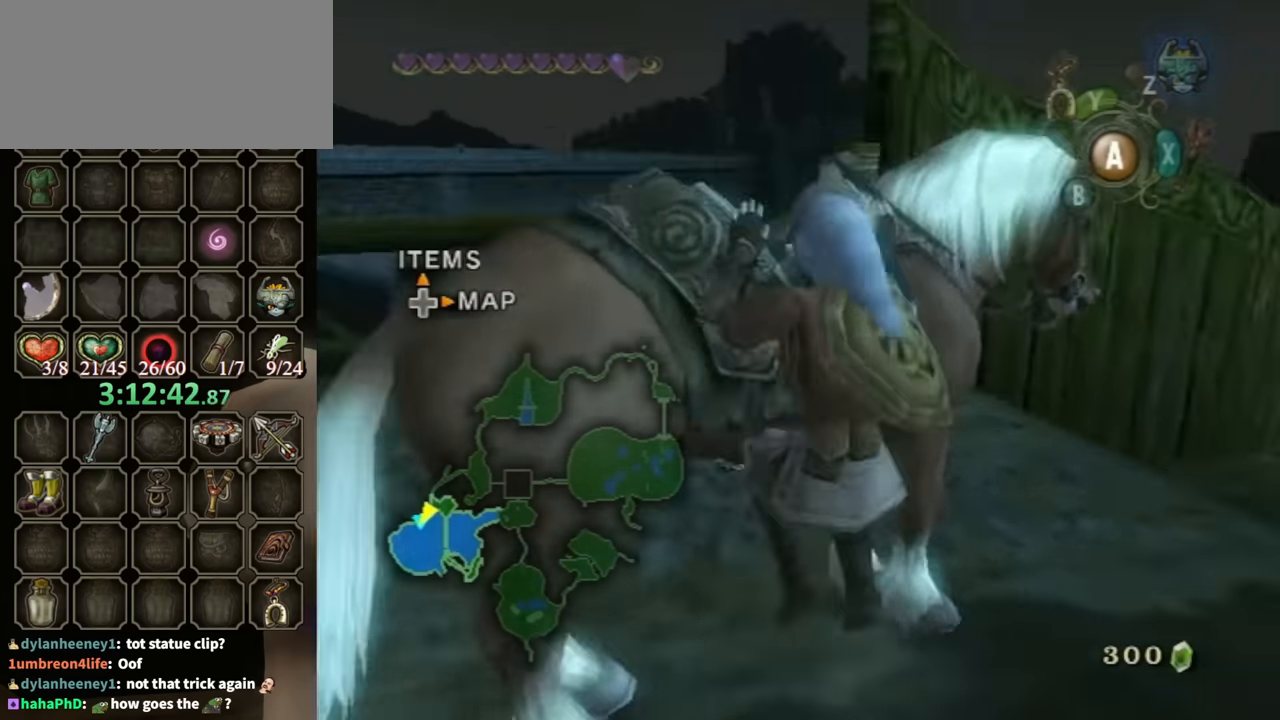
{"buttons": [], "left_stick": "center", "right_stick": "center", "events": []}
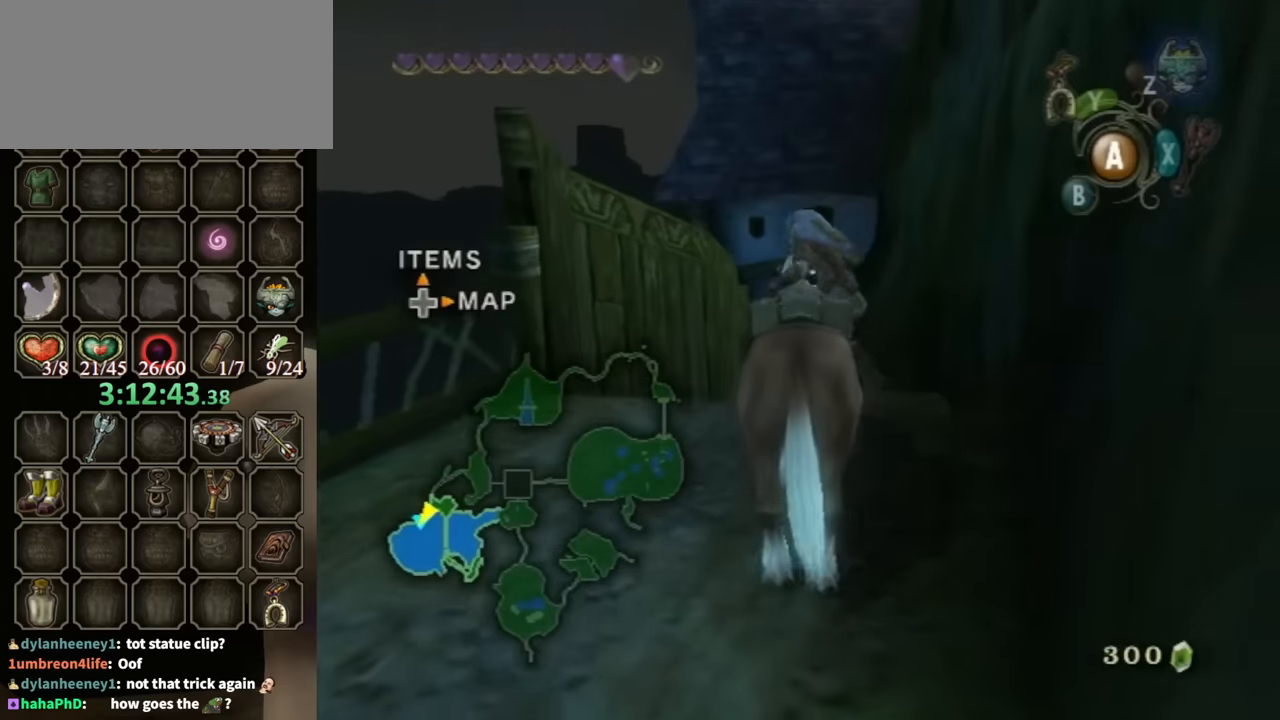
{"buttons": [], "left_stick": "down", "right_stick": "center", "events": [[67, "left_stick", "down"]]}
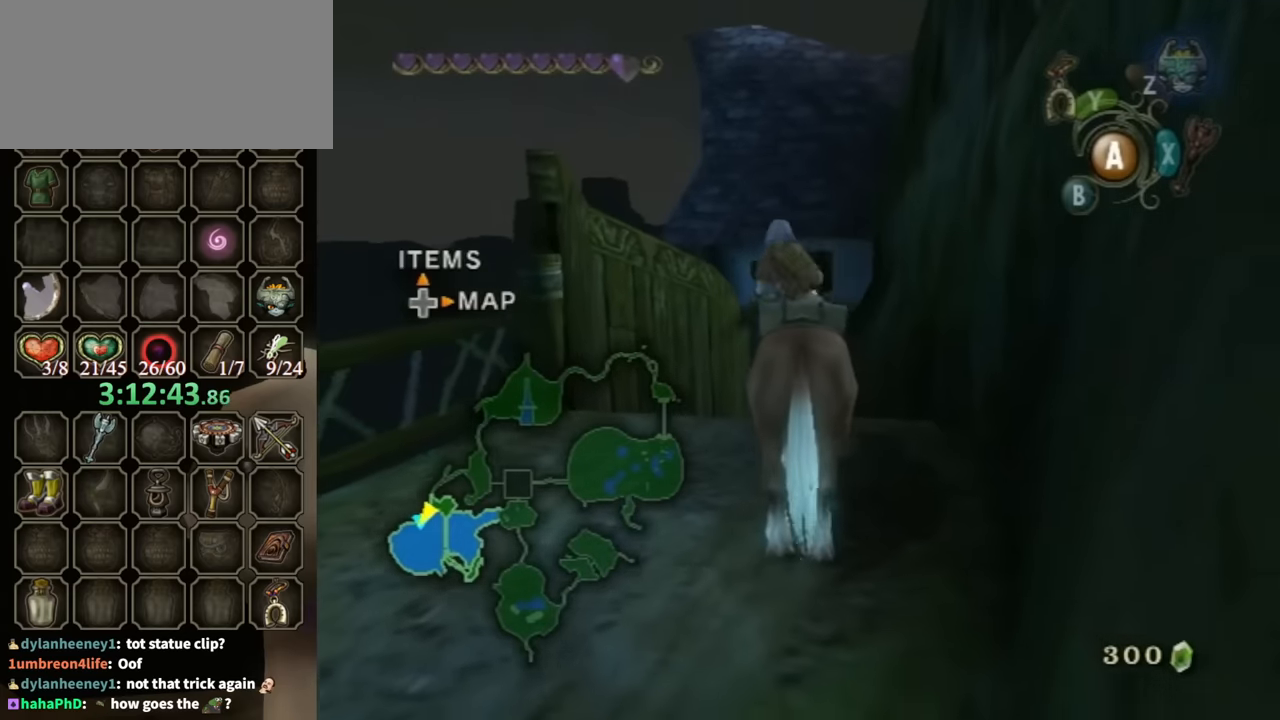
{"buttons": [], "left_stick": "down", "right_stick": "center", "events": []}
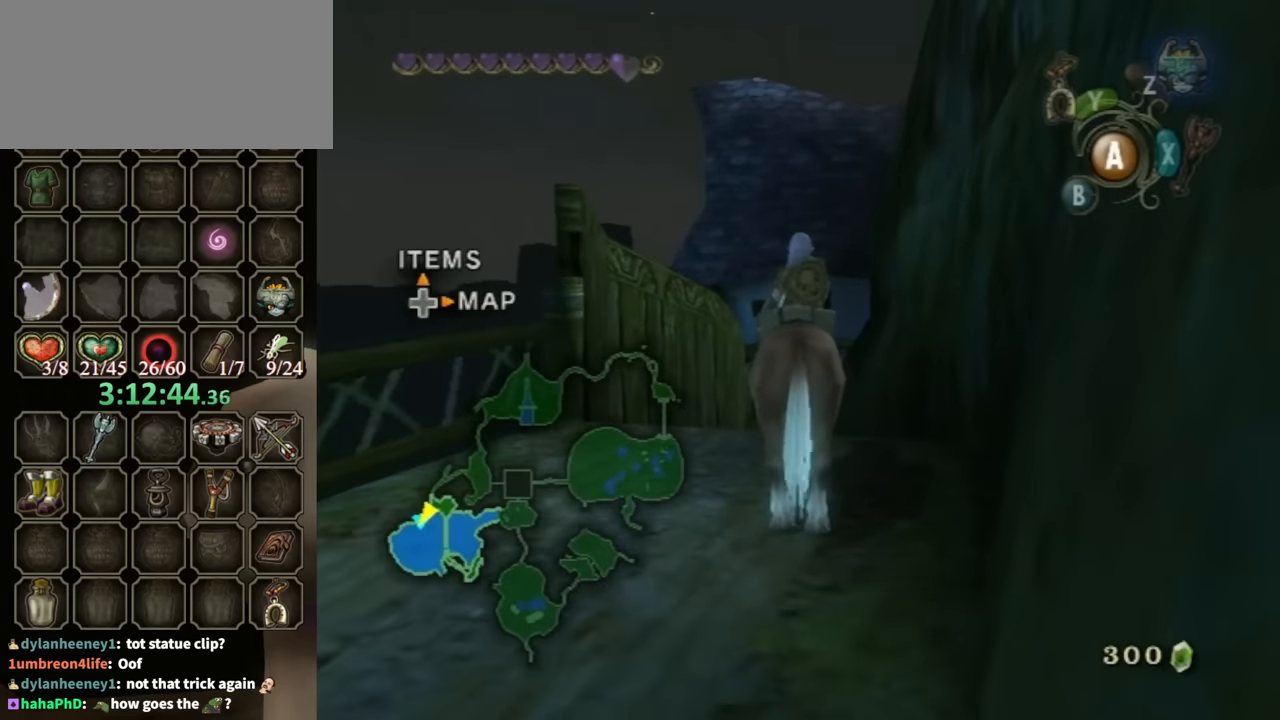
{"buttons": [], "left_stick": "down-left", "right_stick": "center", "events": [[333, "left_stick", "down-left"]]}
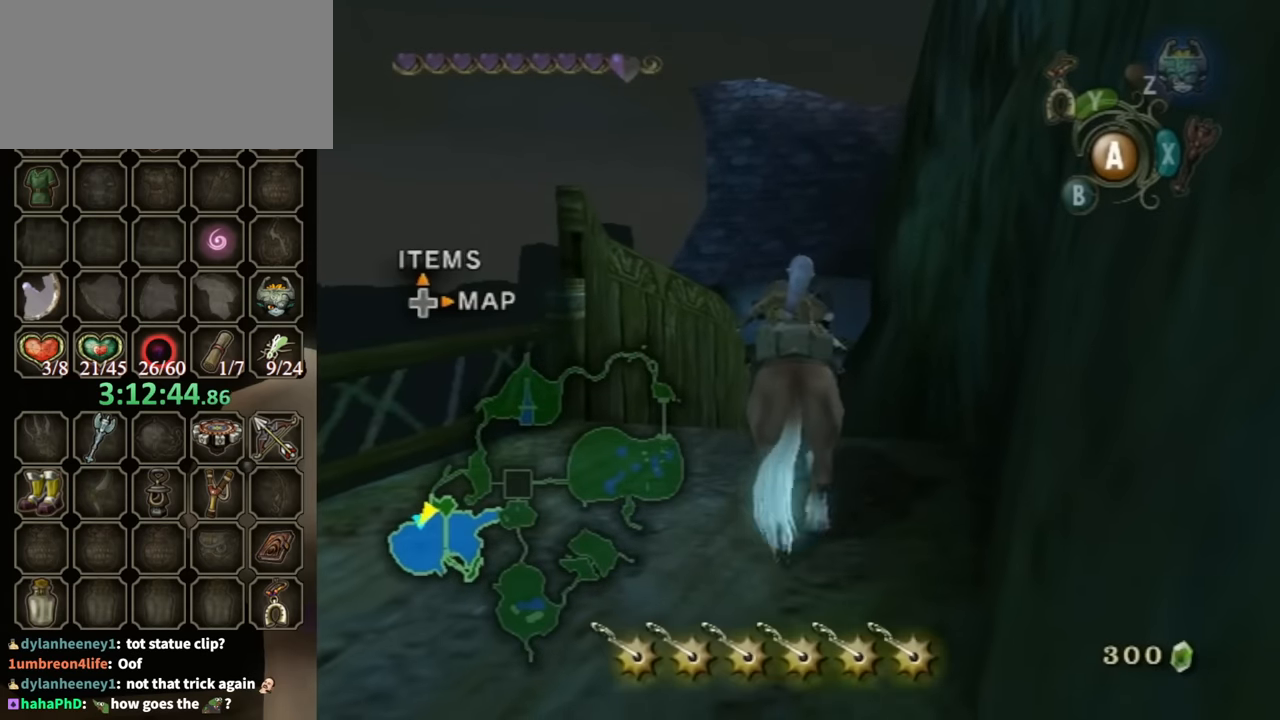
{"buttons": [], "left_stick": "up-left", "right_stick": "right", "events": [[33, "right_stick", "right"], [300, "left_stick", "left"], [467, "left_stick", "up-left"]]}
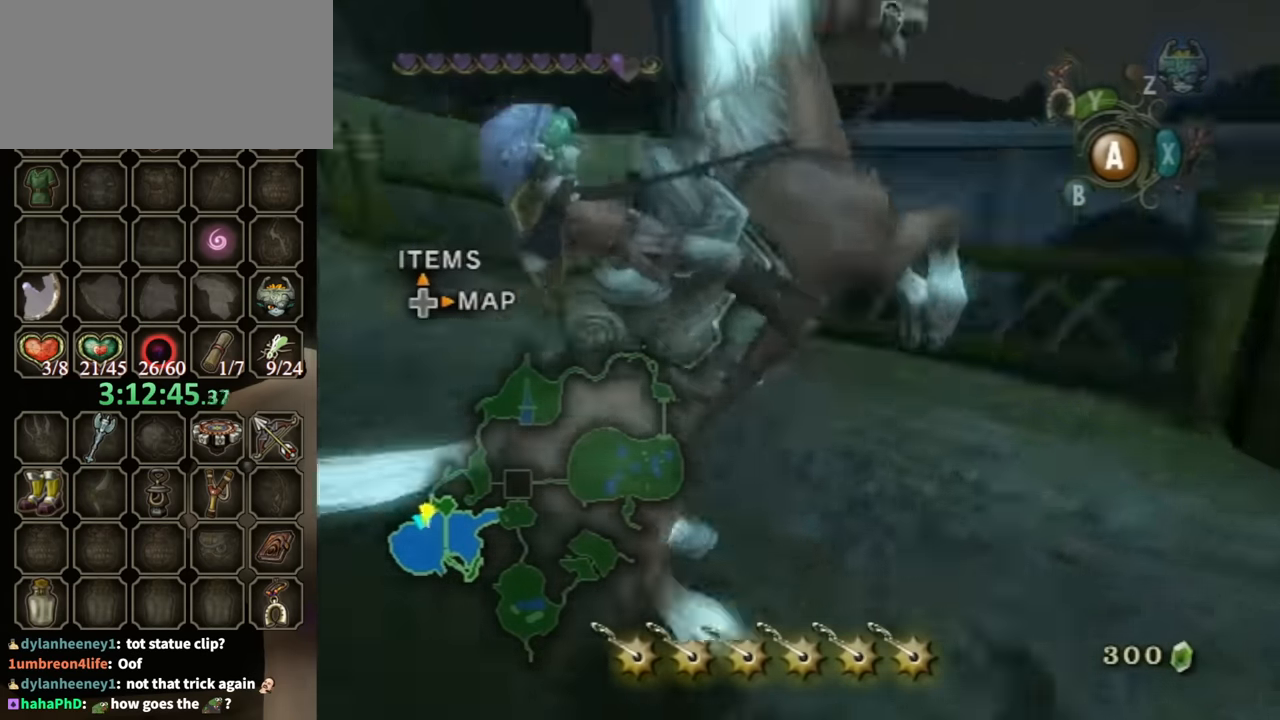
{"buttons": [], "left_stick": "up", "right_stick": "center", "events": [[200, "left_stick", "up"], [433, "right_stick", "center"]]}
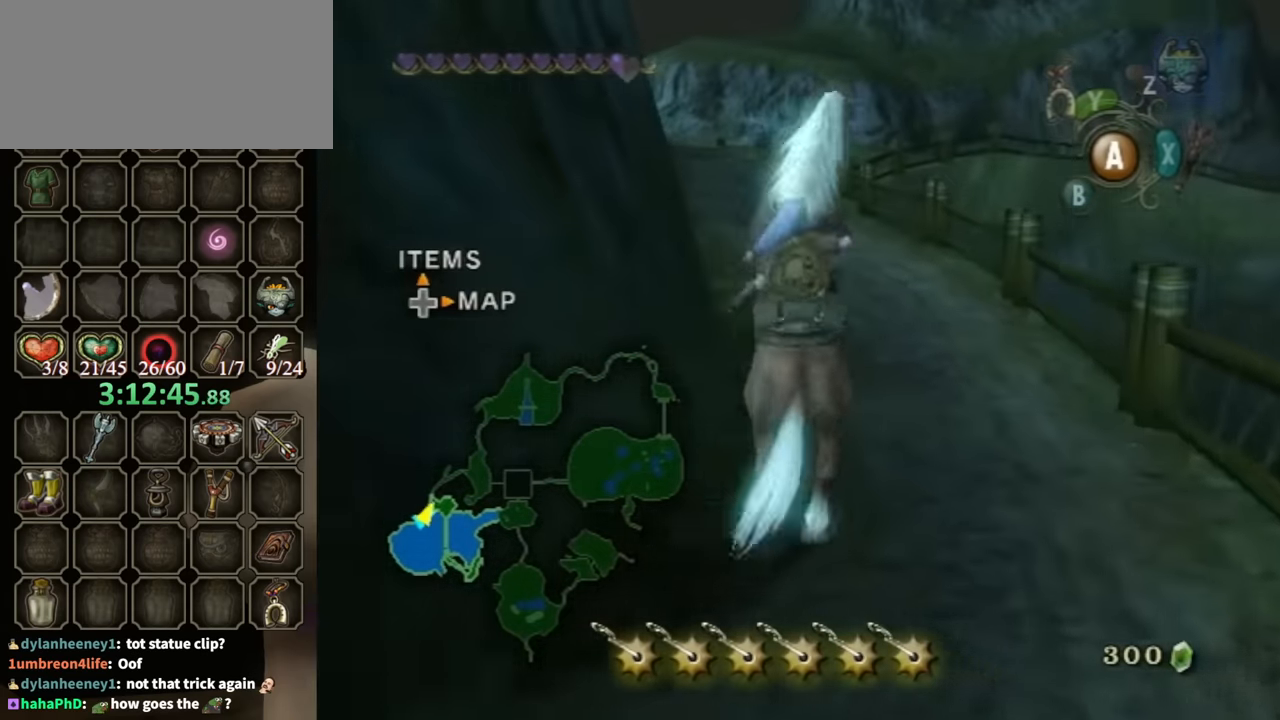
{"buttons": [], "left_stick": "up", "right_stick": "center", "events": [[367, "A", "down"], [433, "A", "up"]]}
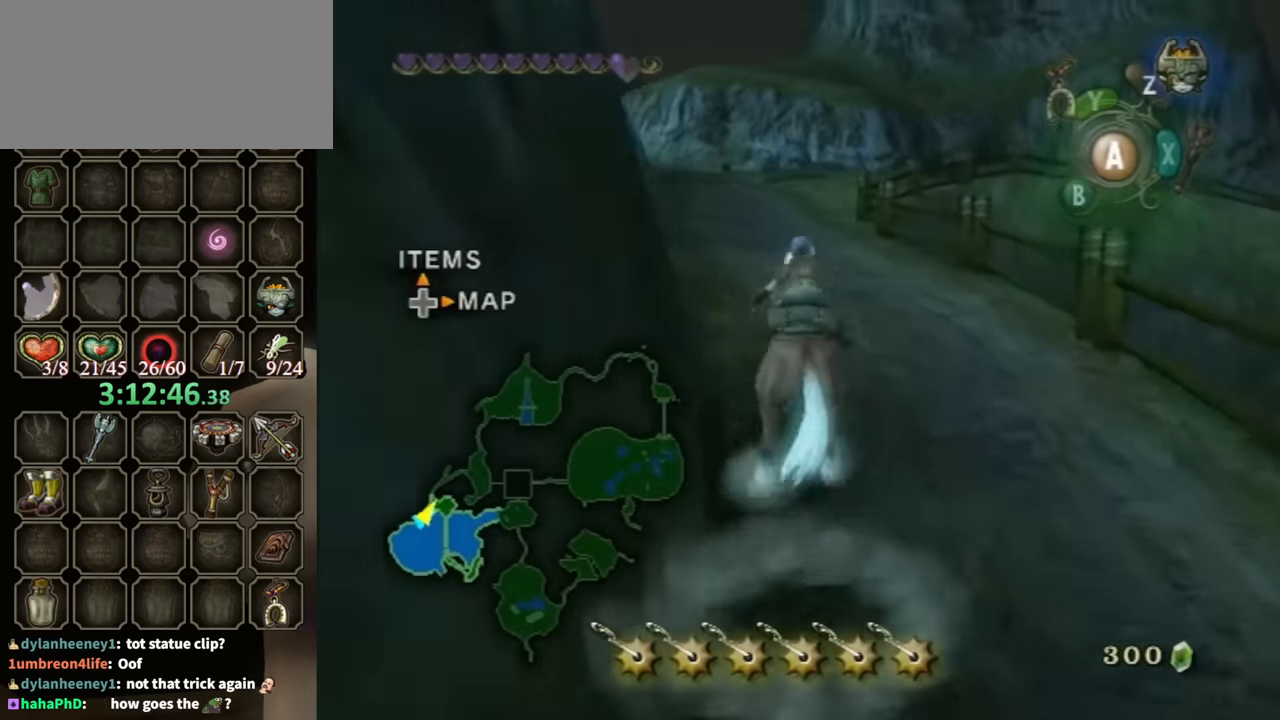
{"buttons": [], "left_stick": "up", "right_stick": "center", "events": [[33, "A", "down"], [100, "A", "up"]]}